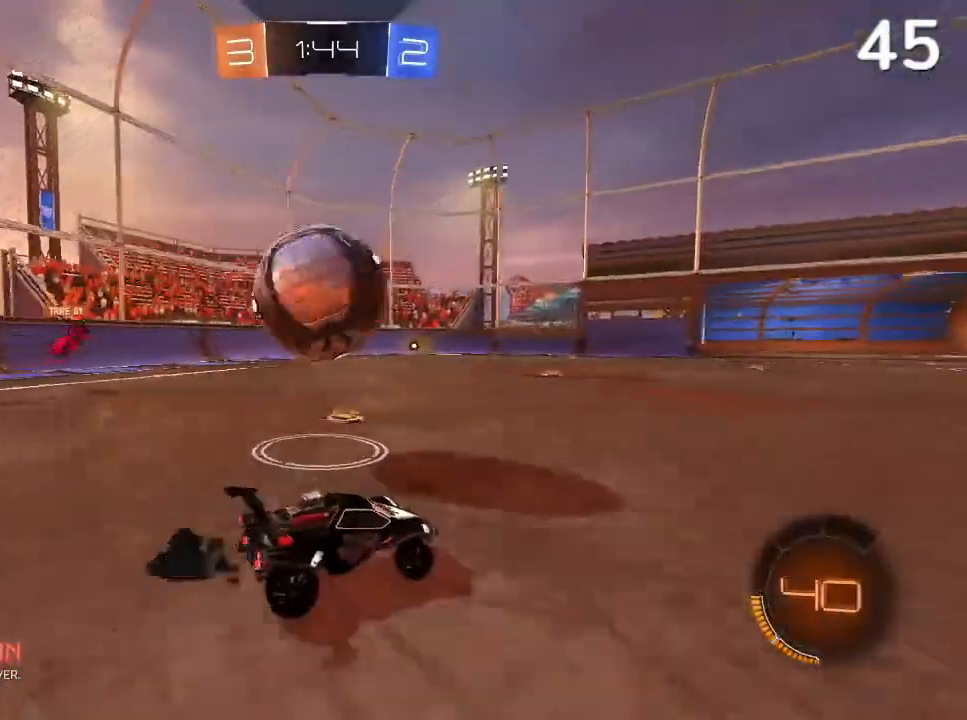
Gameplay with a controller (PlayStation layout); each line is a JSON object with the inputs held at the frame after it. "events" lists button and stick changes between this image and that frame as [ms after this image, input, new state], when the widget could be followed in between. Not read: L3.
{"buttons": ["CIRCLE", "R2"], "left_stick": "left", "right_stick": "center", "events": [[100, "left_stick", "center"], [167, "left_stick", "left"], [200, "CIRCLE", "down"]]}
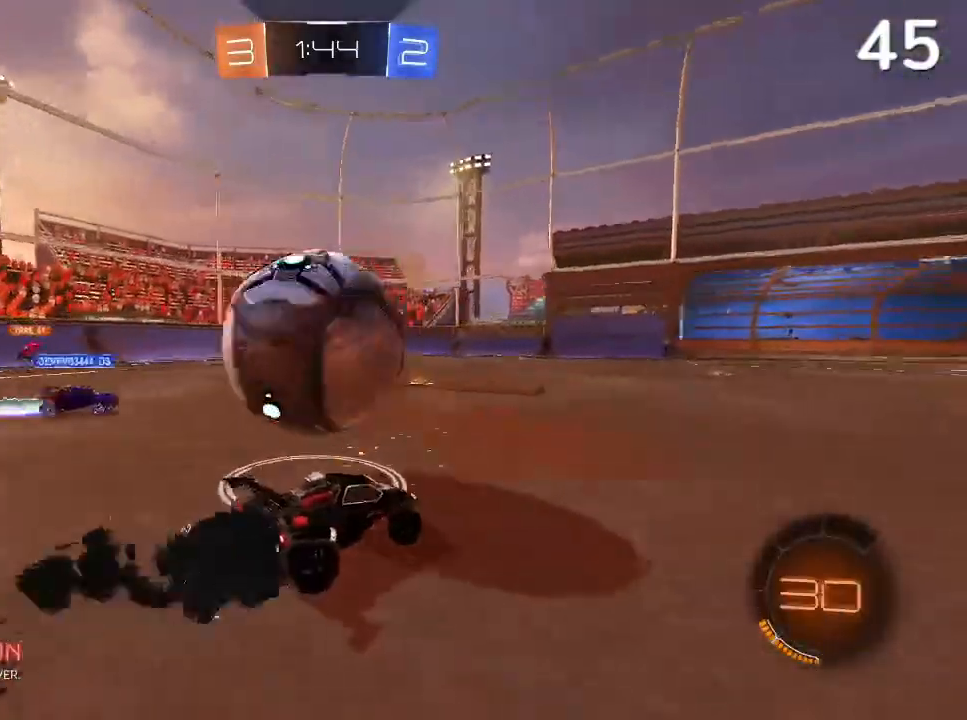
{"buttons": ["R2"], "left_stick": "right", "right_stick": "center", "events": [[233, "CIRCLE", "up"], [233, "left_stick", "right"]]}
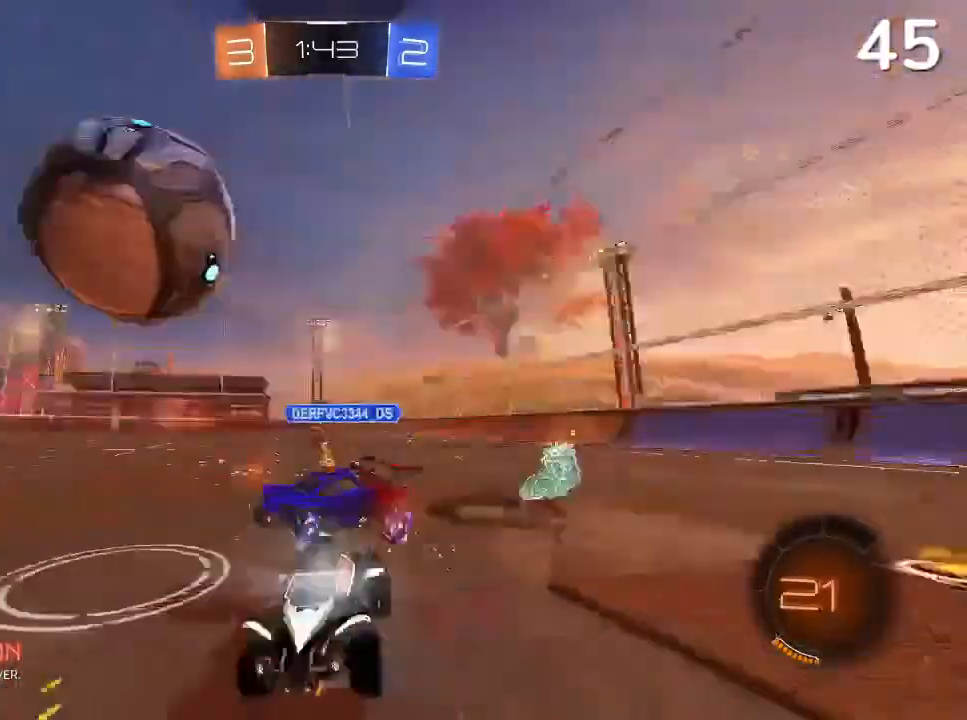
{"buttons": ["R2"], "left_stick": "center", "right_stick": "center"}
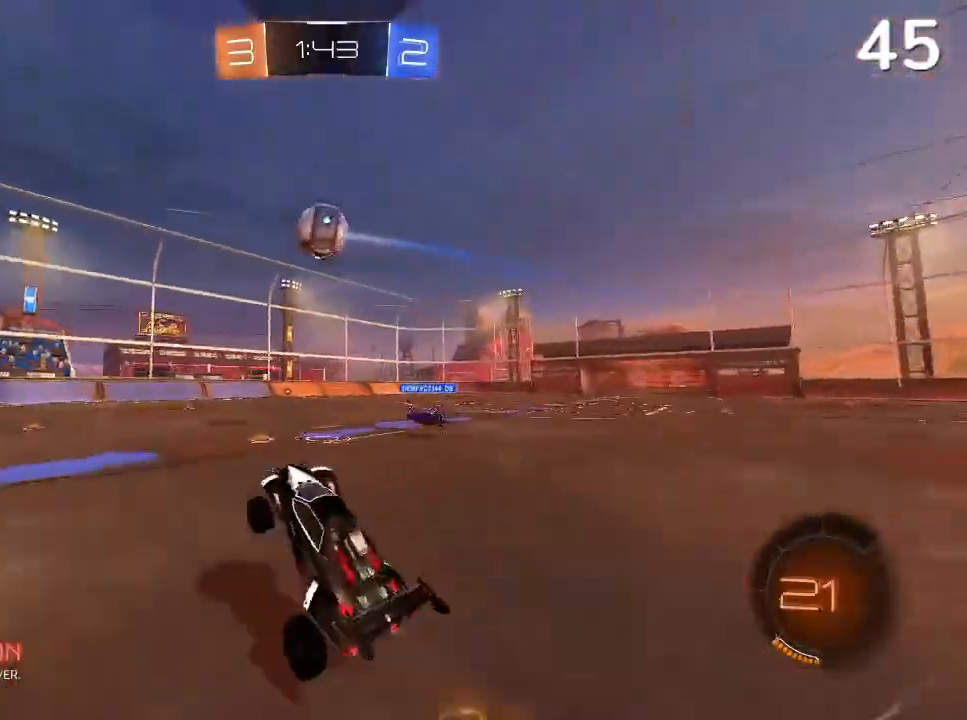
{"buttons": ["R2"], "left_stick": "up-right", "right_stick": "center", "events": [[33, "left_stick", "up-left"], [267, "left_stick", "up-right"]]}
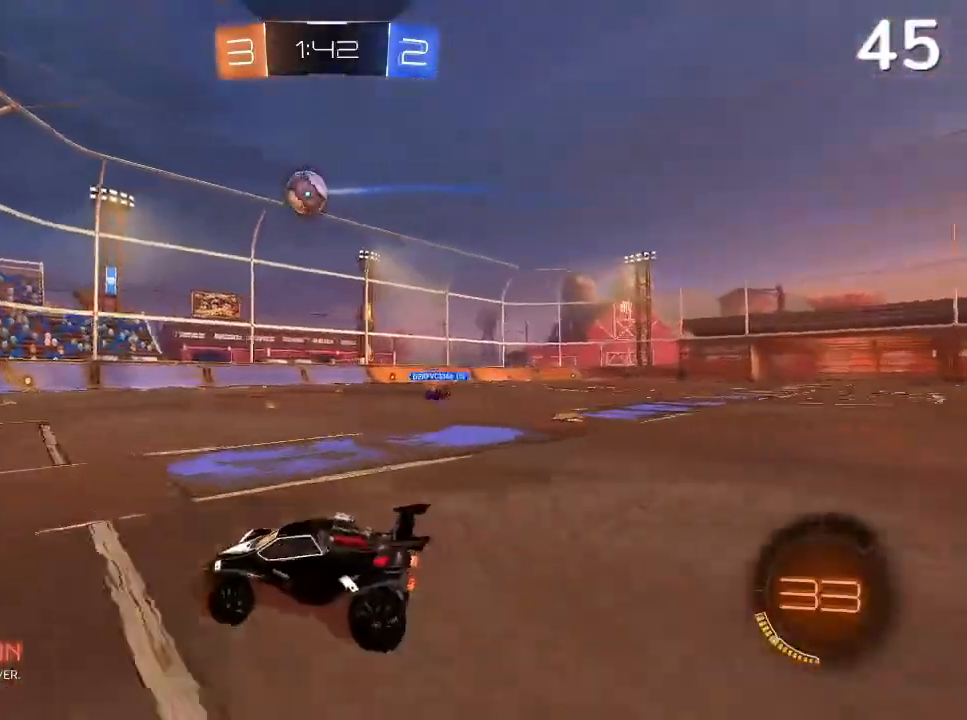
{"buttons": ["CIRCLE", "R2"], "left_stick": "right", "right_stick": "center", "events": [[300, "left_stick", "right"], [333, "TRIANGLE", "down"], [400, "CIRCLE", "down"], [467, "TRIANGLE", "up"]]}
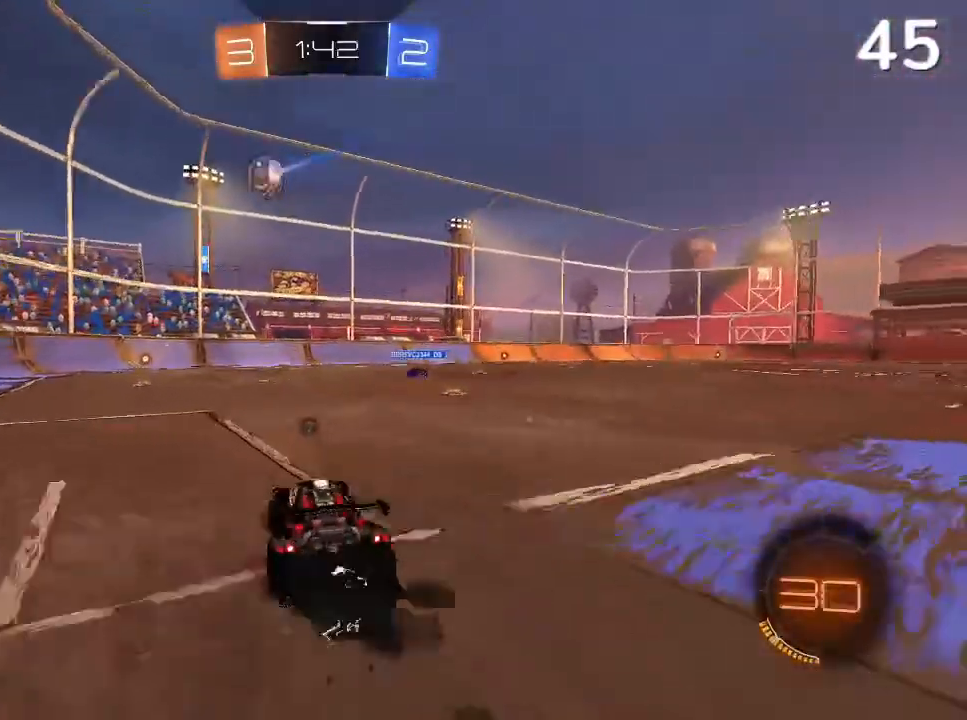
{"buttons": ["CIRCLE", "L2", "R2"], "left_stick": "up-left", "right_stick": "center", "events": [[200, "left_stick", "up-right"], [367, "CROSS", "down"], [400, "L2", "down"], [433, "left_stick", "up-left"], [467, "CROSS", "up"]]}
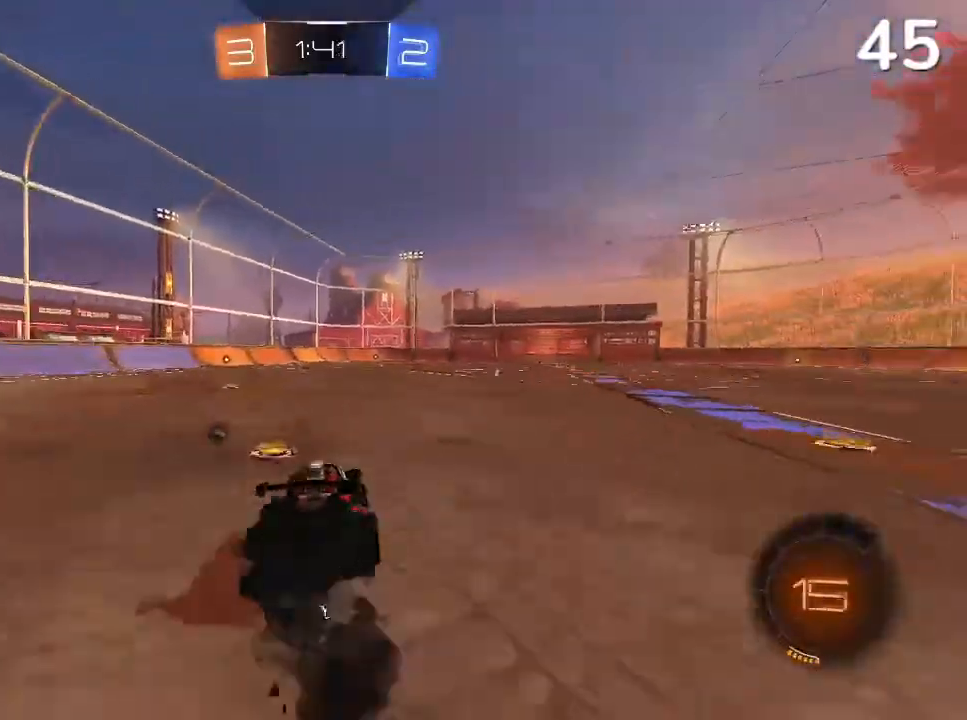
{"buttons": ["CIRCLE", "R2"], "left_stick": "center", "right_stick": "center", "events": [[33, "CROSS", "down"], [233, "L2", "up"], [267, "CROSS", "up"], [267, "left_stick", "center"]]}
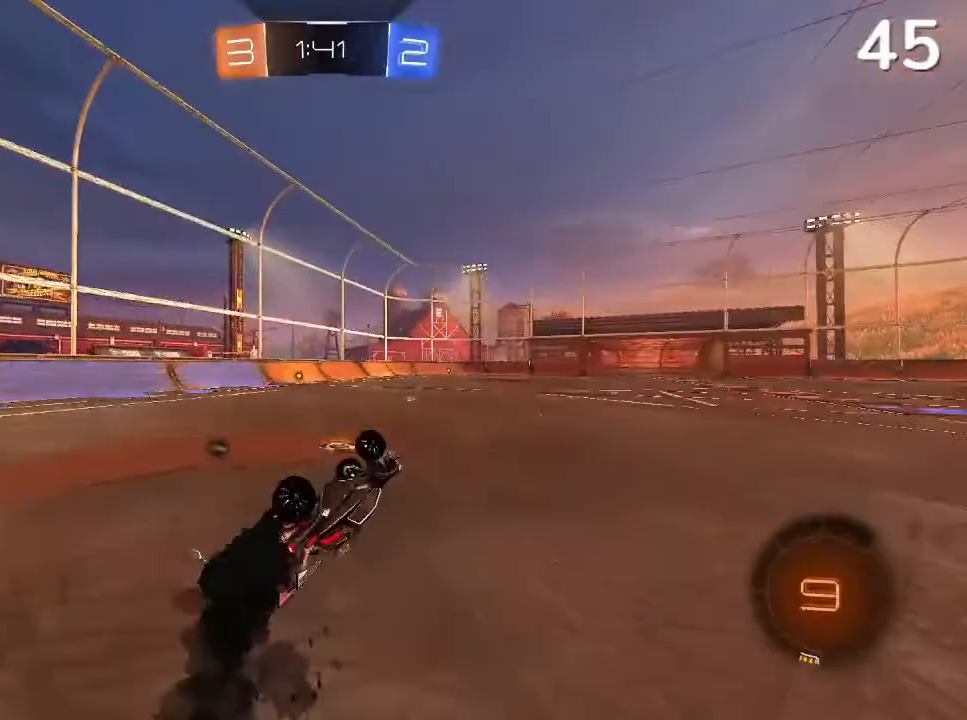
{"buttons": ["R2"], "left_stick": "center", "right_stick": "center", "events": [[33, "CIRCLE", "up"], [300, "TRIANGLE", "down"], [433, "TRIANGLE", "up"]]}
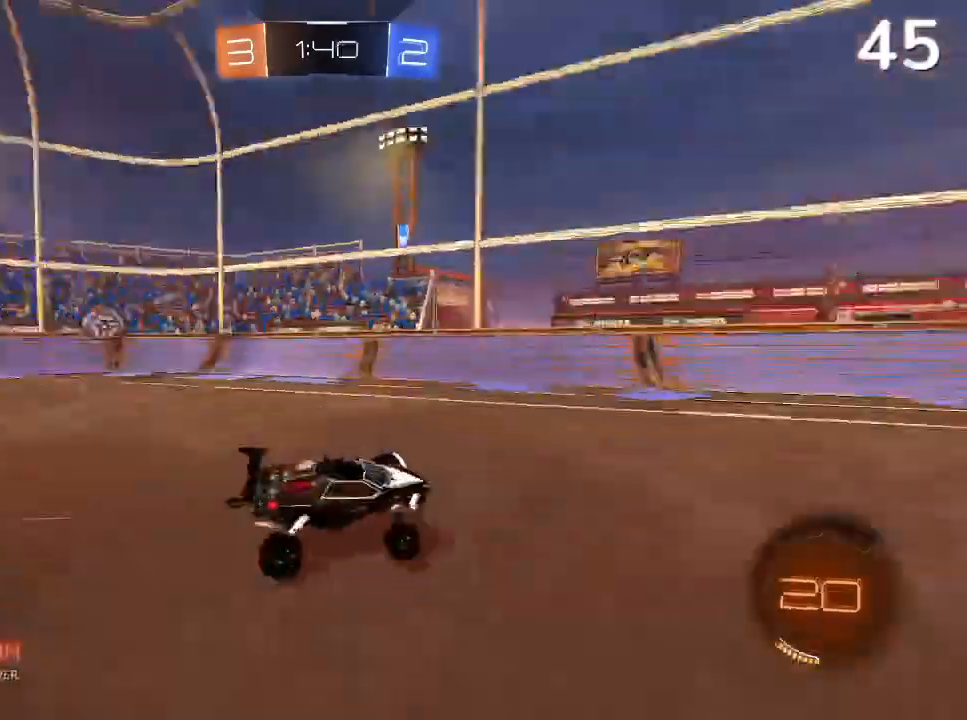
{"buttons": ["R2"], "left_stick": "left", "right_stick": "center", "events": [[200, "TRIANGLE", "down"], [333, "TRIANGLE", "up"], [433, "left_stick", "left"]]}
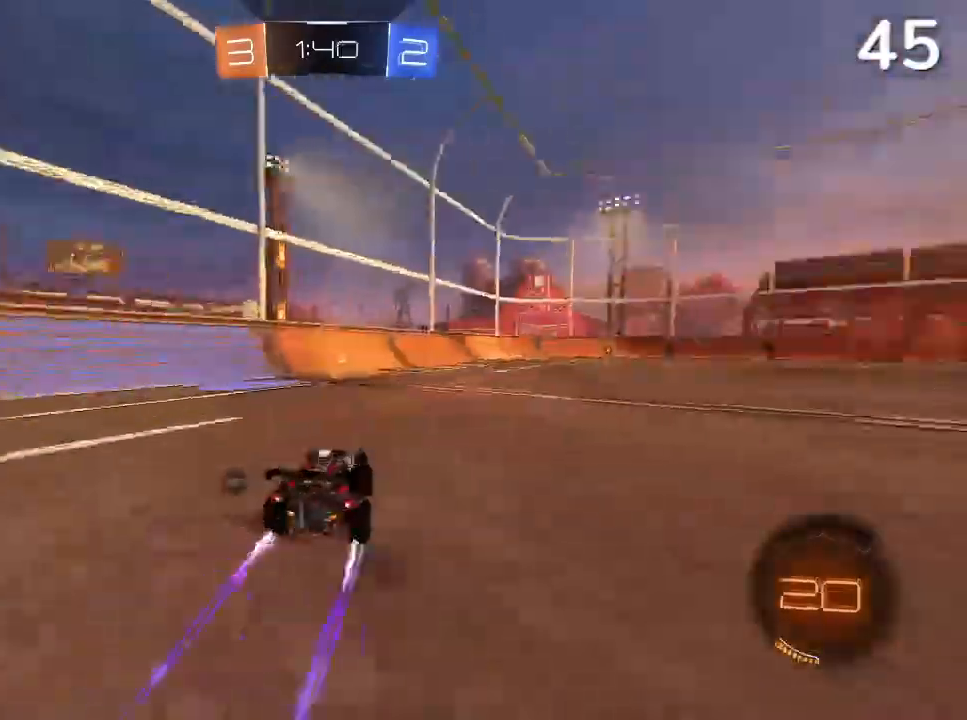
{"buttons": ["R2"], "left_stick": "left", "right_stick": "center", "events": [[33, "left_stick", "center"], [100, "left_stick", "right"], [200, "left_stick", "center"], [300, "TRIANGLE", "down"], [333, "left_stick", "left"], [400, "TRIANGLE", "up"]]}
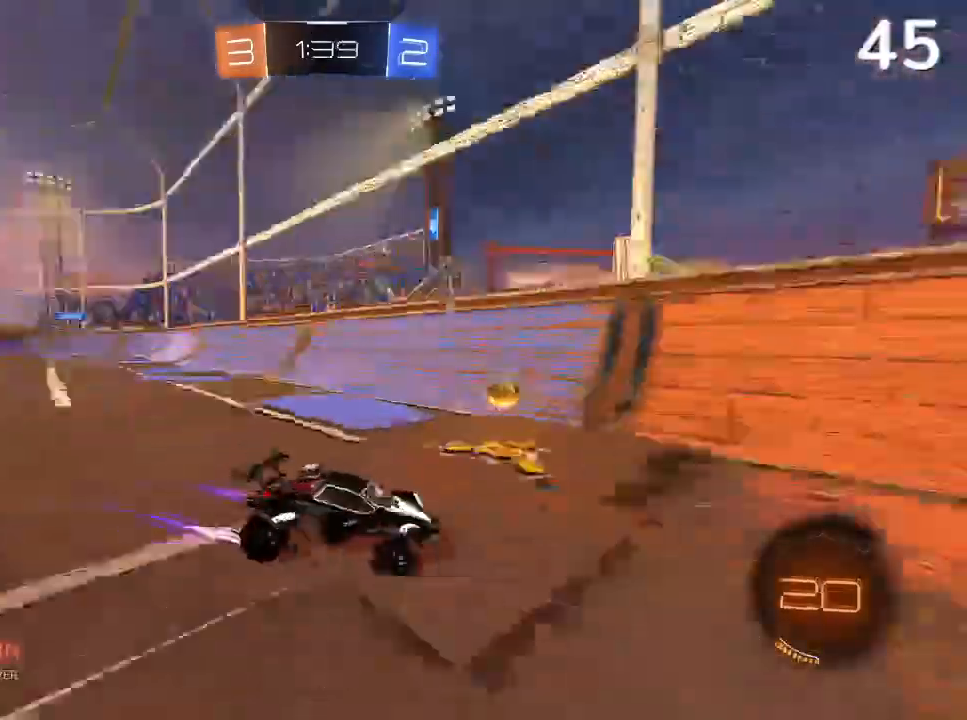
{"buttons": ["TRIANGLE", "R2"], "left_stick": "right", "right_stick": "center", "events": [[200, "left_stick", "center"], [267, "left_stick", "right"], [500, "TRIANGLE", "down"]]}
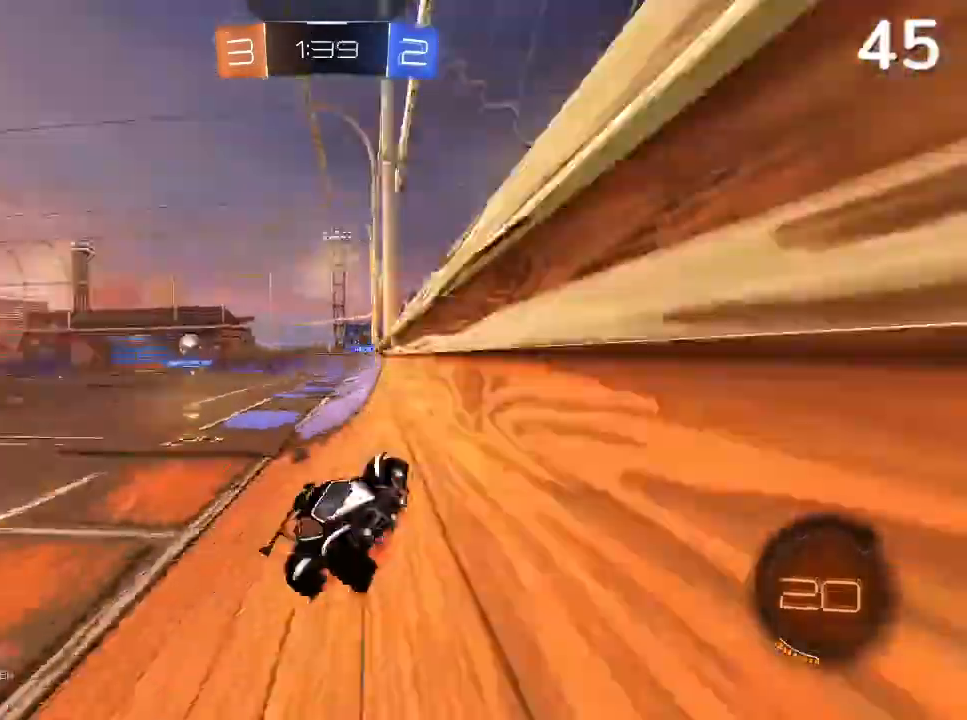
{"buttons": ["CIRCLE", "R2"], "left_stick": "center", "right_stick": "center", "events": [[100, "TRIANGLE", "up"], [300, "CIRCLE", "down"], [400, "left_stick", "center"]]}
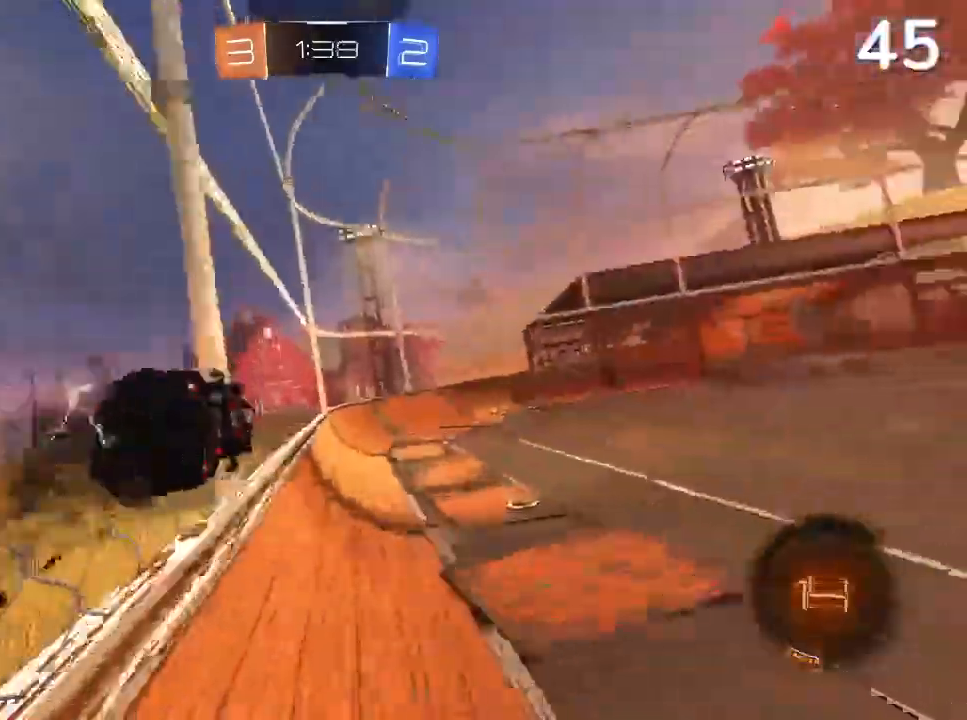
{"buttons": ["CIRCLE", "TRIANGLE", "R2"], "left_stick": "center", "right_stick": "center", "events": [[67, "left_stick", "up-right"], [333, "left_stick", "center"], [500, "TRIANGLE", "down"]]}
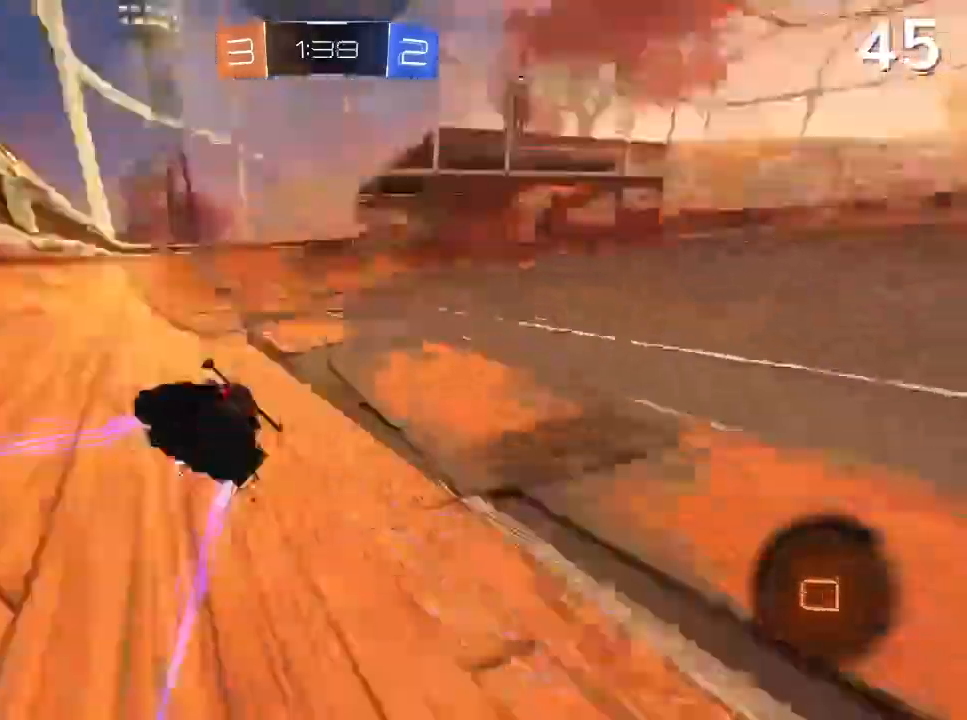
{"buttons": ["R1", "R2"], "left_stick": "right", "right_stick": "center", "events": [[133, "R1", "down"], [133, "TRIANGLE", "up"], [200, "CIRCLE", "up"], [333, "R1", "up"], [367, "left_stick", "right"], [433, "R1", "down"]]}
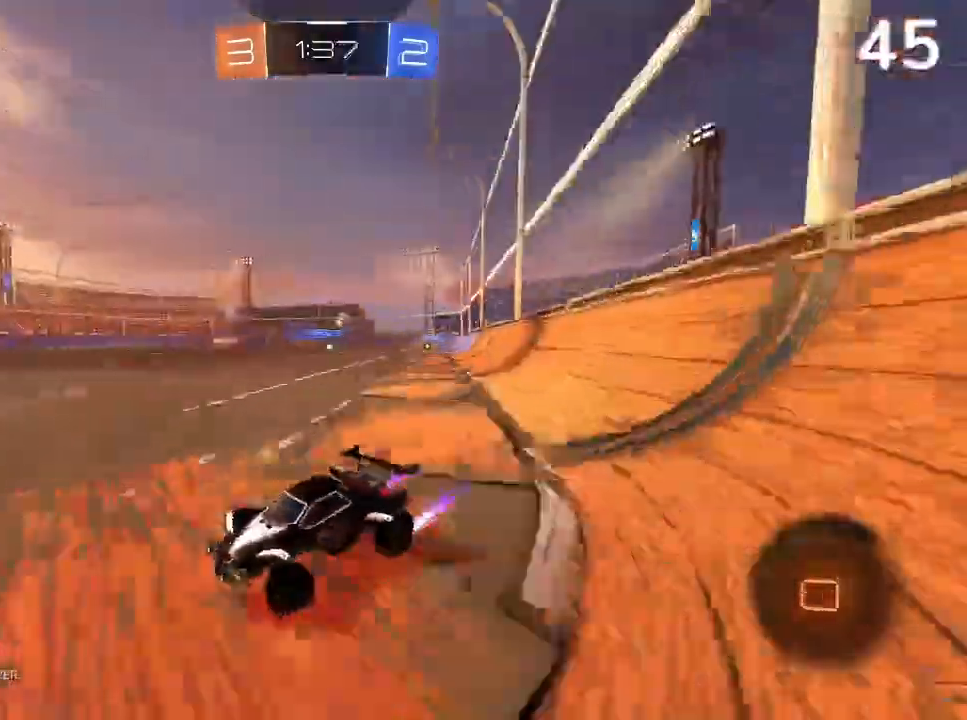
{"buttons": ["R2"], "left_stick": "center", "right_stick": "center", "events": [[133, "R1", "up"], [133, "left_stick", "up-right"], [433, "left_stick", "center"]]}
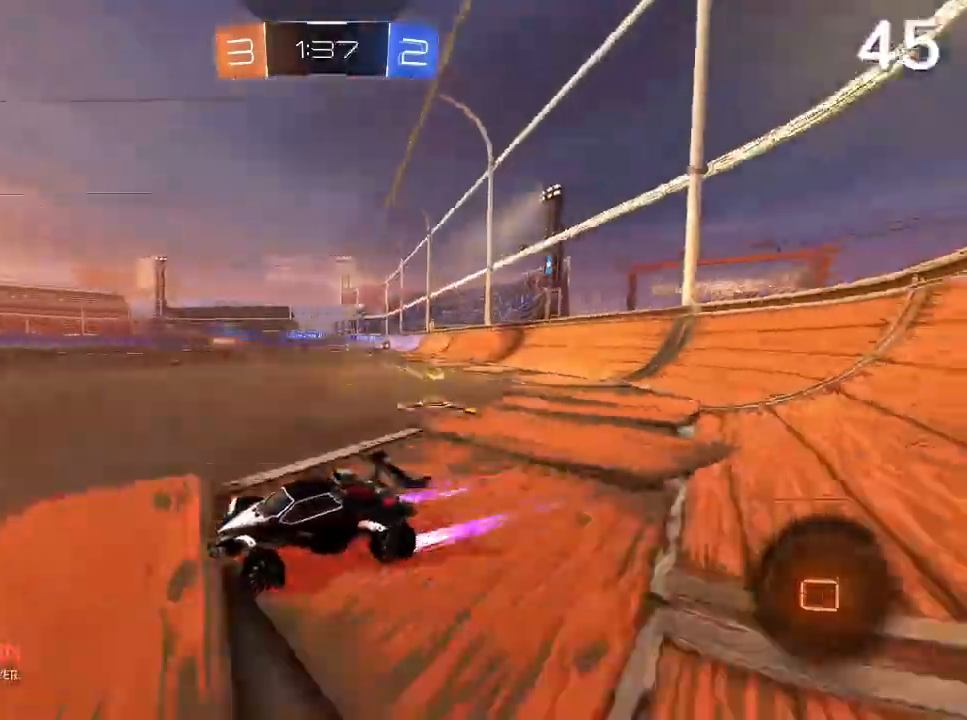
{"buttons": ["R2"], "left_stick": "left", "right_stick": "center", "events": [[100, "left_stick", "left"], [233, "R2", "up"], [300, "SQUARE", "down"], [500, "R2", "down"], [500, "SQUARE", "up"]]}
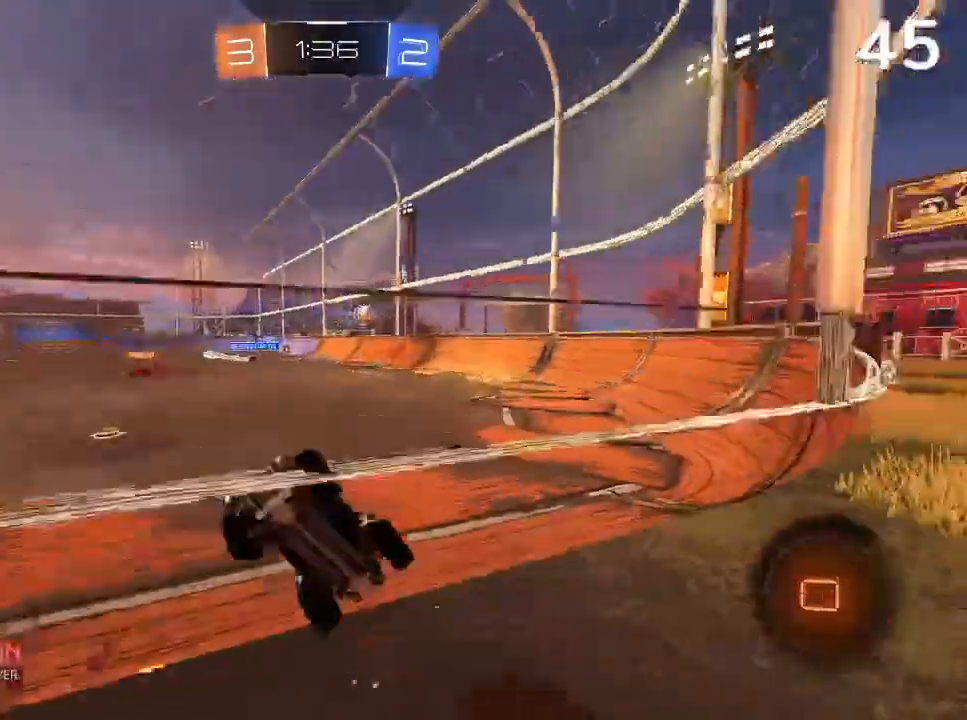
{"buttons": ["R2"], "left_stick": "left", "right_stick": "center", "events": []}
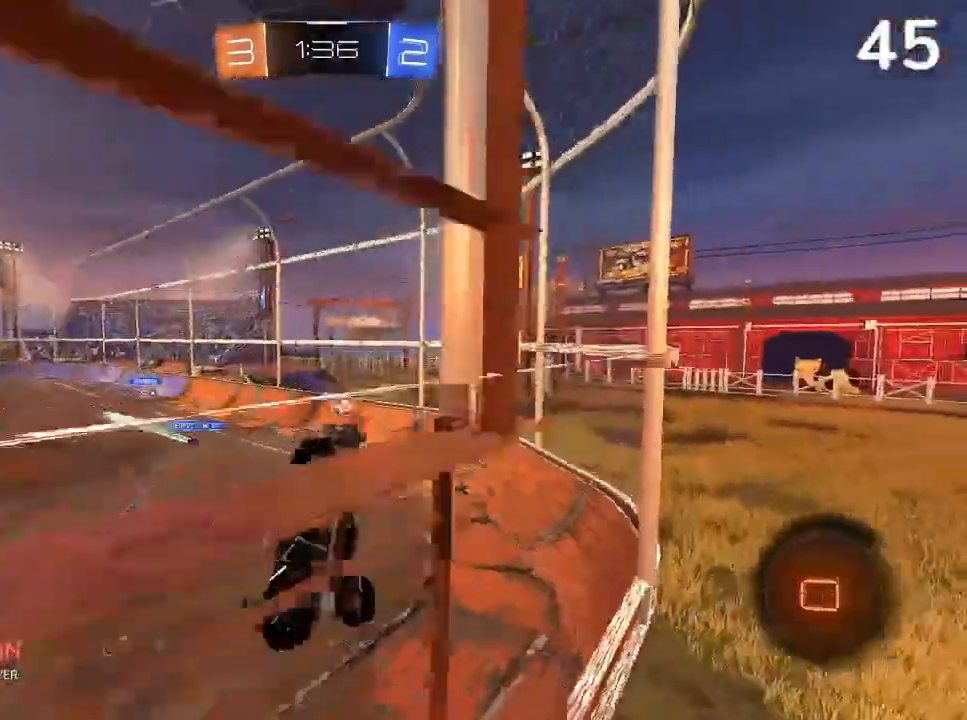
{"buttons": ["R2"], "left_stick": "left", "right_stick": "center", "events": []}
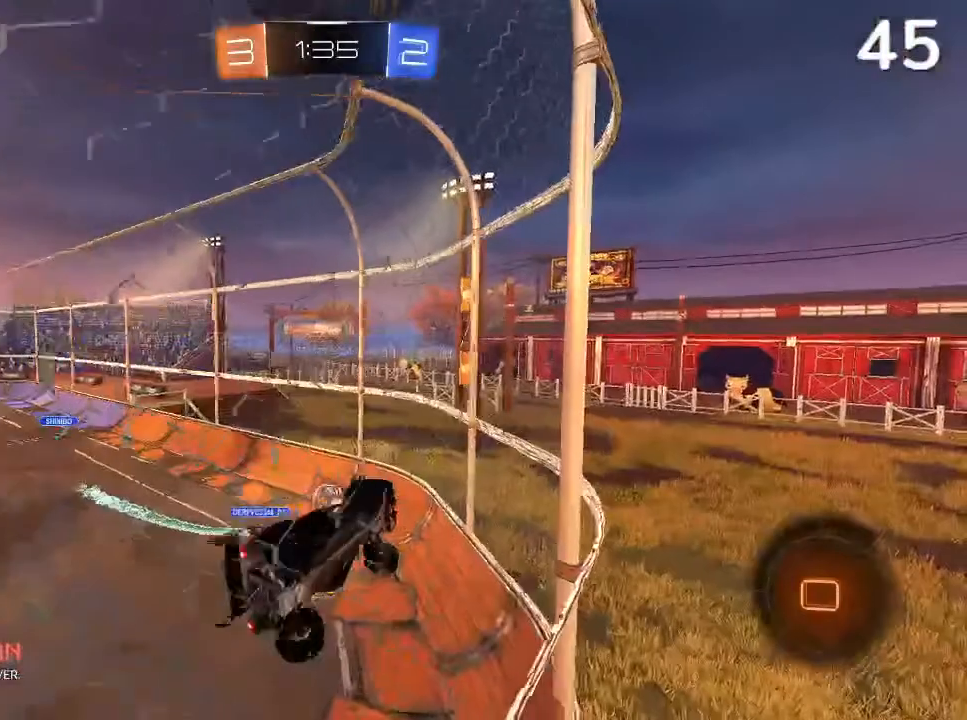
{"buttons": ["R2"], "left_stick": "center", "right_stick": "center", "events": [[267, "left_stick", "center"]]}
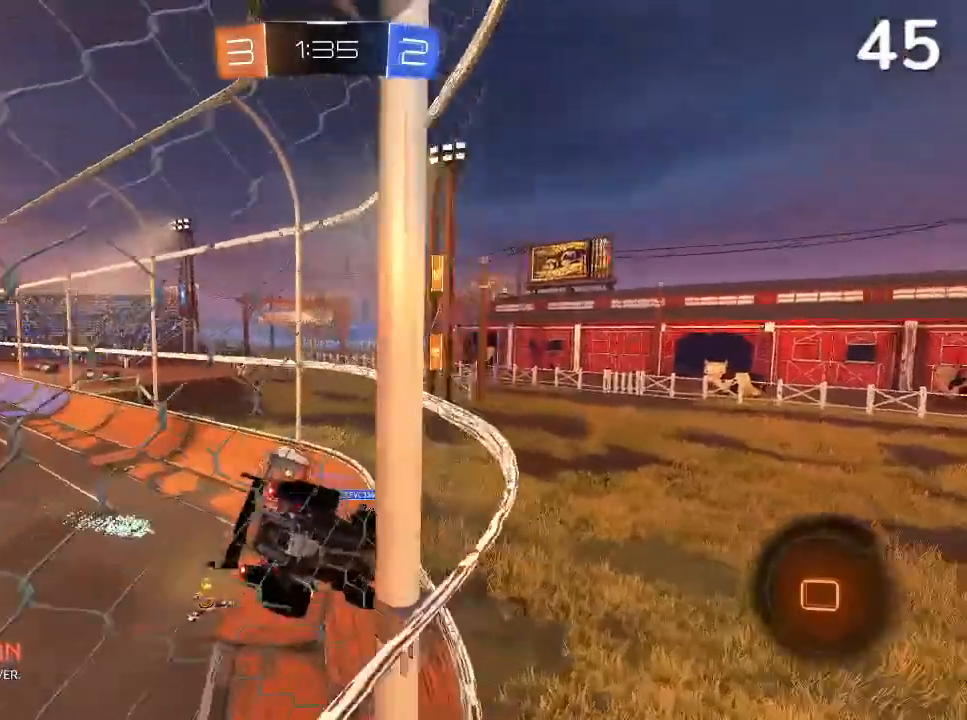
{"buttons": ["R2"], "left_stick": "center", "right_stick": "center", "events": [[67, "left_stick", "right"], [233, "SQUARE", "down"], [267, "left_stick", "up-left"], [367, "SQUARE", "up"], [500, "left_stick", "center"]]}
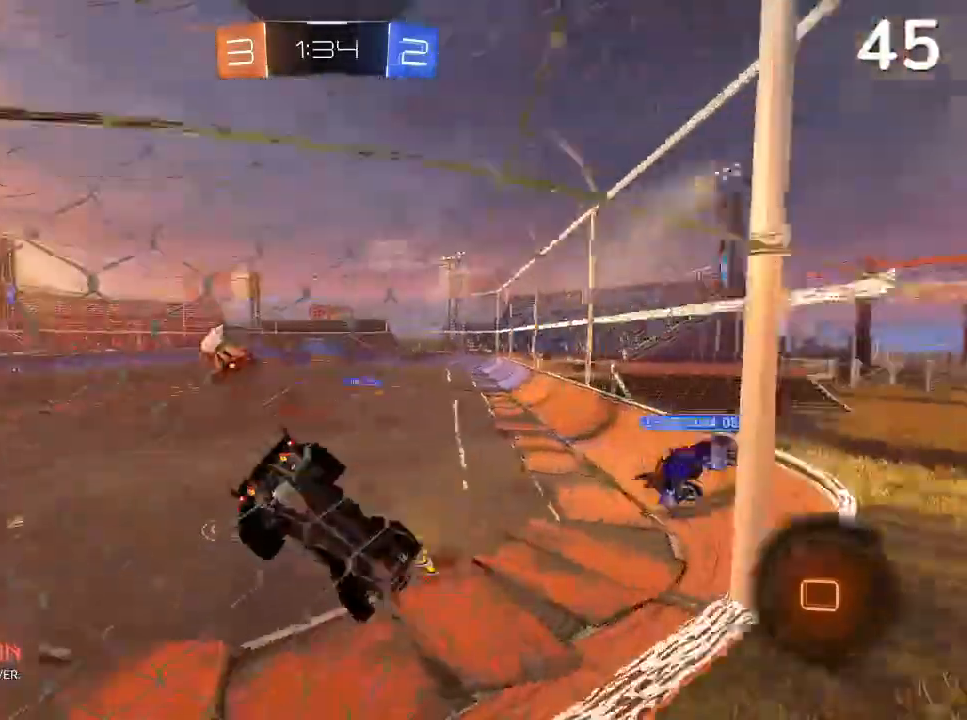
{"buttons": ["R2"], "left_stick": "up-left", "right_stick": "center", "events": [[500, "left_stick", "up-left"]]}
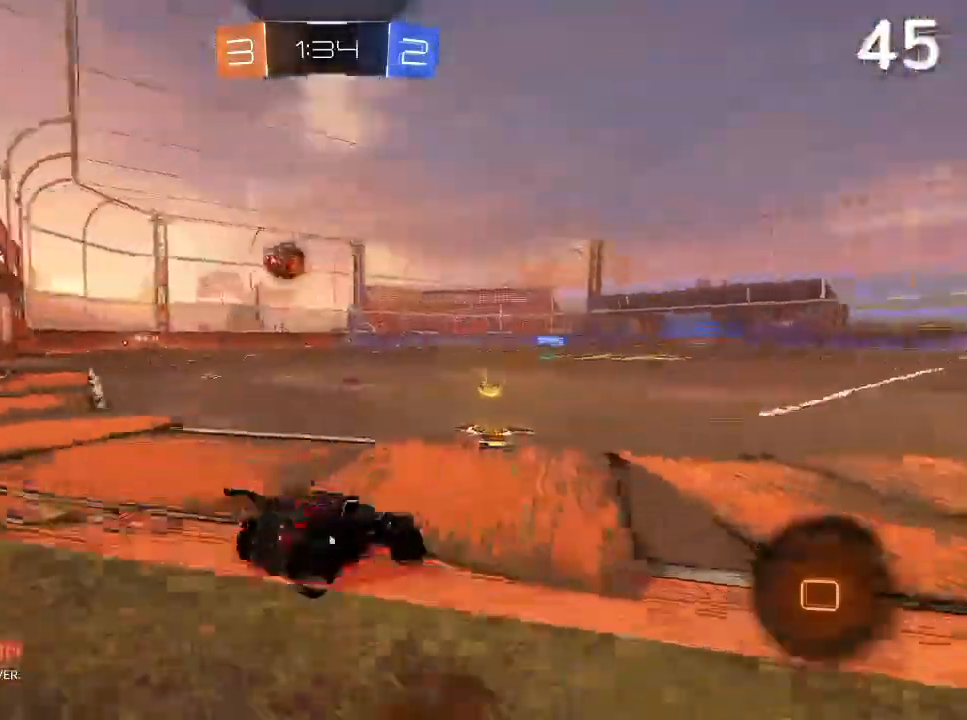
{"buttons": ["CIRCLE", "R2"], "left_stick": "left", "right_stick": "center", "events": [[67, "CIRCLE", "down"], [233, "left_stick", "left"]]}
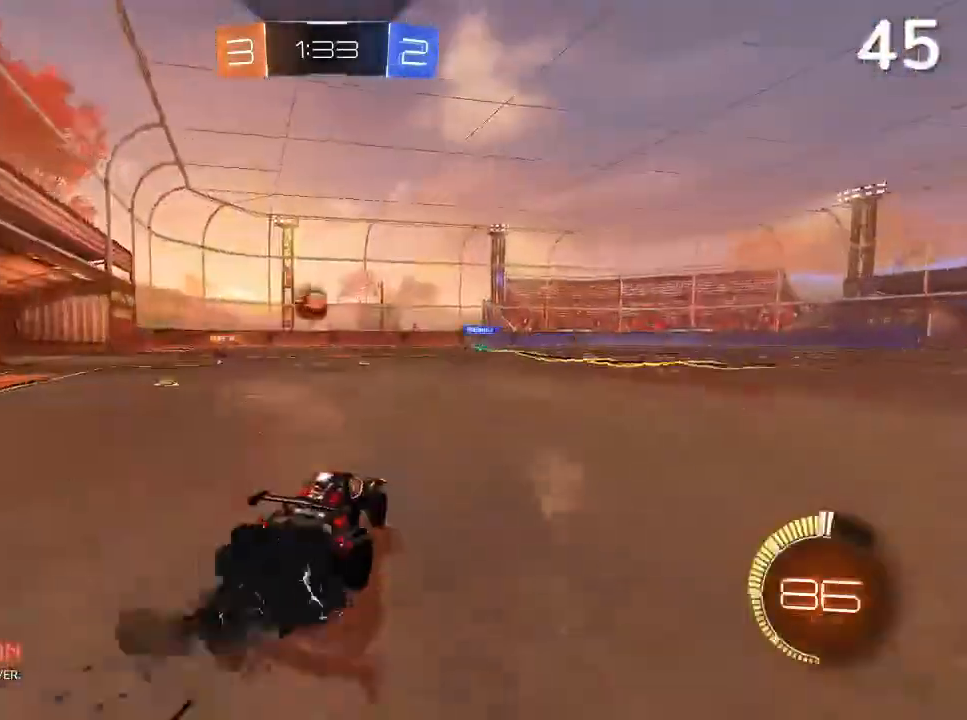
{"buttons": ["CIRCLE", "R2"], "left_stick": "center", "right_stick": "center", "events": [[333, "left_stick", "center"]]}
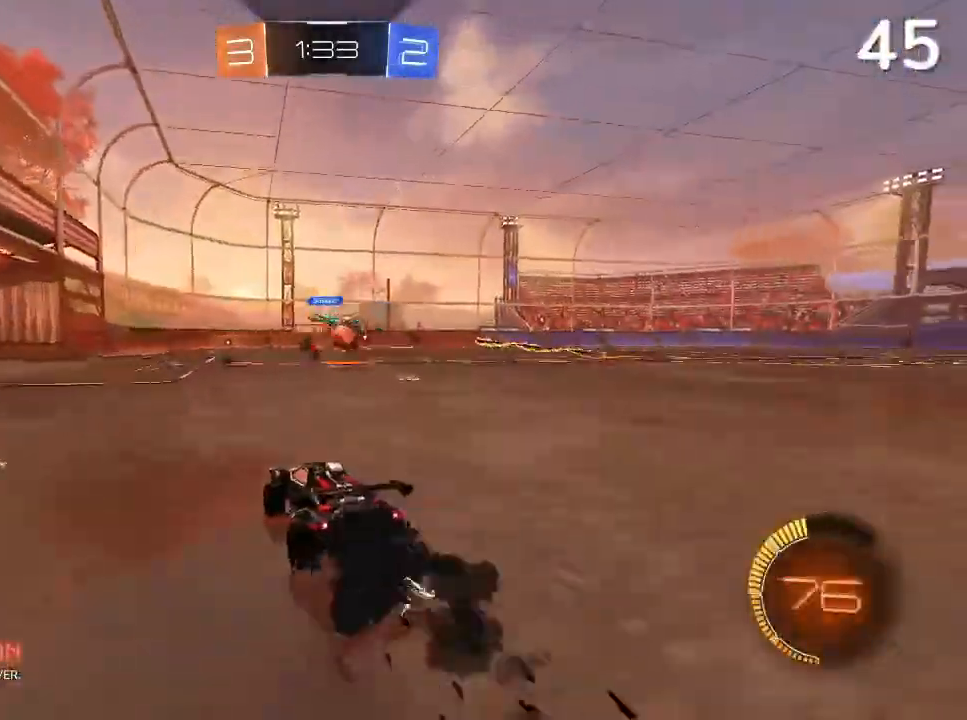
{"buttons": ["R2"], "left_stick": "right", "right_stick": "center", "events": [[100, "CIRCLE", "up"], [133, "left_stick", "right"], [300, "SQUARE", "down"], [400, "SQUARE", "up"]]}
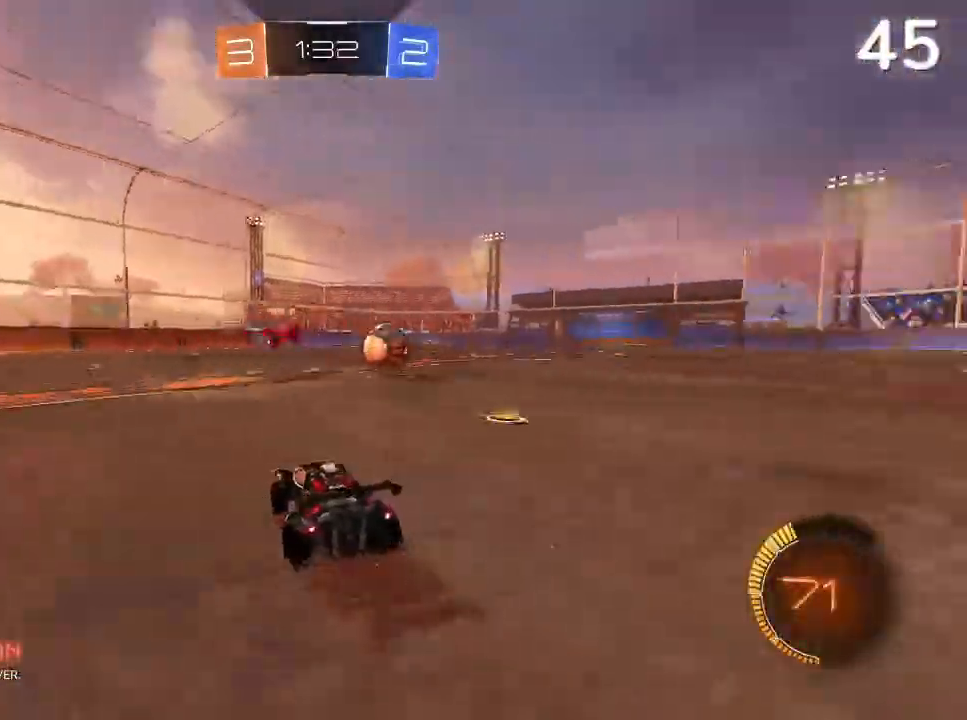
{"buttons": ["CIRCLE", "R2"], "left_stick": "center", "right_stick": "center", "events": [[200, "left_stick", "up-right"], [233, "CIRCLE", "down"], [400, "left_stick", "center"]]}
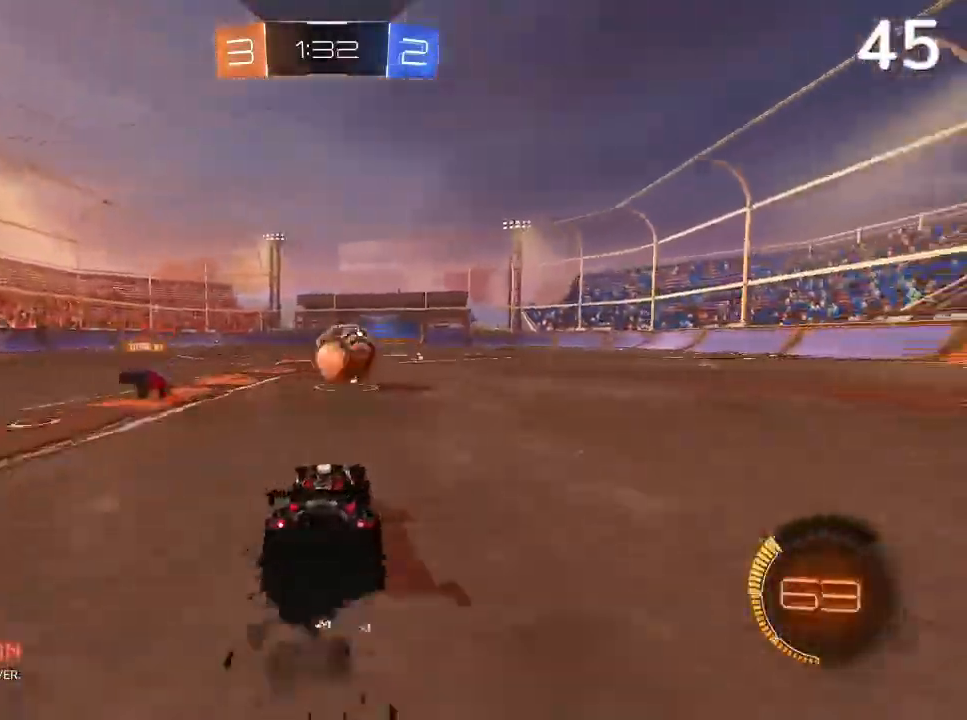
{"buttons": ["R2"], "left_stick": "center", "right_stick": "center", "events": [[33, "CIRCLE", "up"], [67, "left_stick", "up-right"], [267, "left_stick", "center"]]}
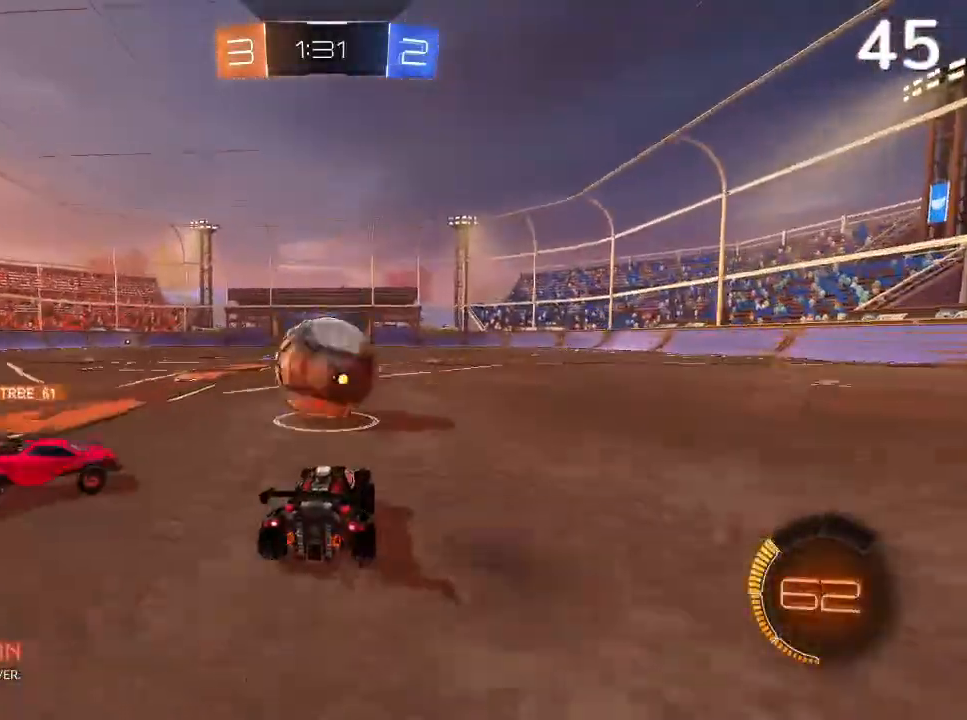
{"buttons": ["CIRCLE", "R2"], "left_stick": "center", "right_stick": "center", "events": [[67, "CIRCLE", "down"]]}